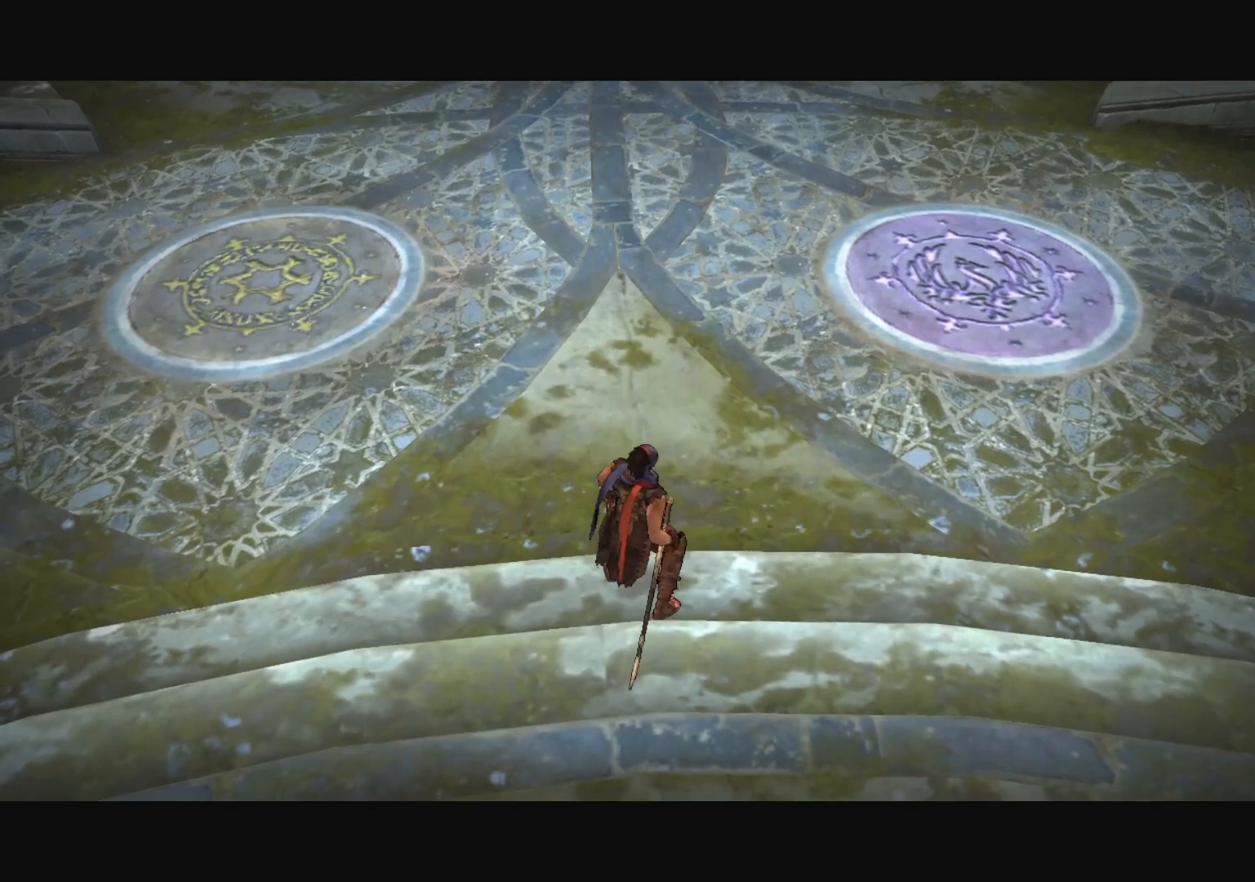
Gameplay with keyboard and mouse; each line is a JSON object with the keys and mouse buttons held at the frame after it. "events" lists presses ("down") and releases ("up") of "a", "alt", "c", "caps_lock", "ctrl", "d", "down", "e", "escape", "f", "left", "q", "r", "return", "right", "s", "shift", "space", "super", "tab", "up", "v", "w", "x", "z", "mouse_left", "mouse_middle", "mouse_right", "mouse_wheel_up" and "mouse_wheel_down" between this image and that frame as [ms after this image, input, new state], when the widget could be followed in between. "mouse_left", "mouse_middle", "mouse_right", "mouse_wheel_up", "mouse_wheel_down" = the "left", "middle", "right", "wheel_up", "wheel_down" buttons of the "mouse" list. No other keys are recorded. "mouse_move" is the direction in which the mouse moves at that frame (one of eight, or "still"), when it could be read.
{"keys": [], "mouse": [], "mouse_move": "up", "events": []}
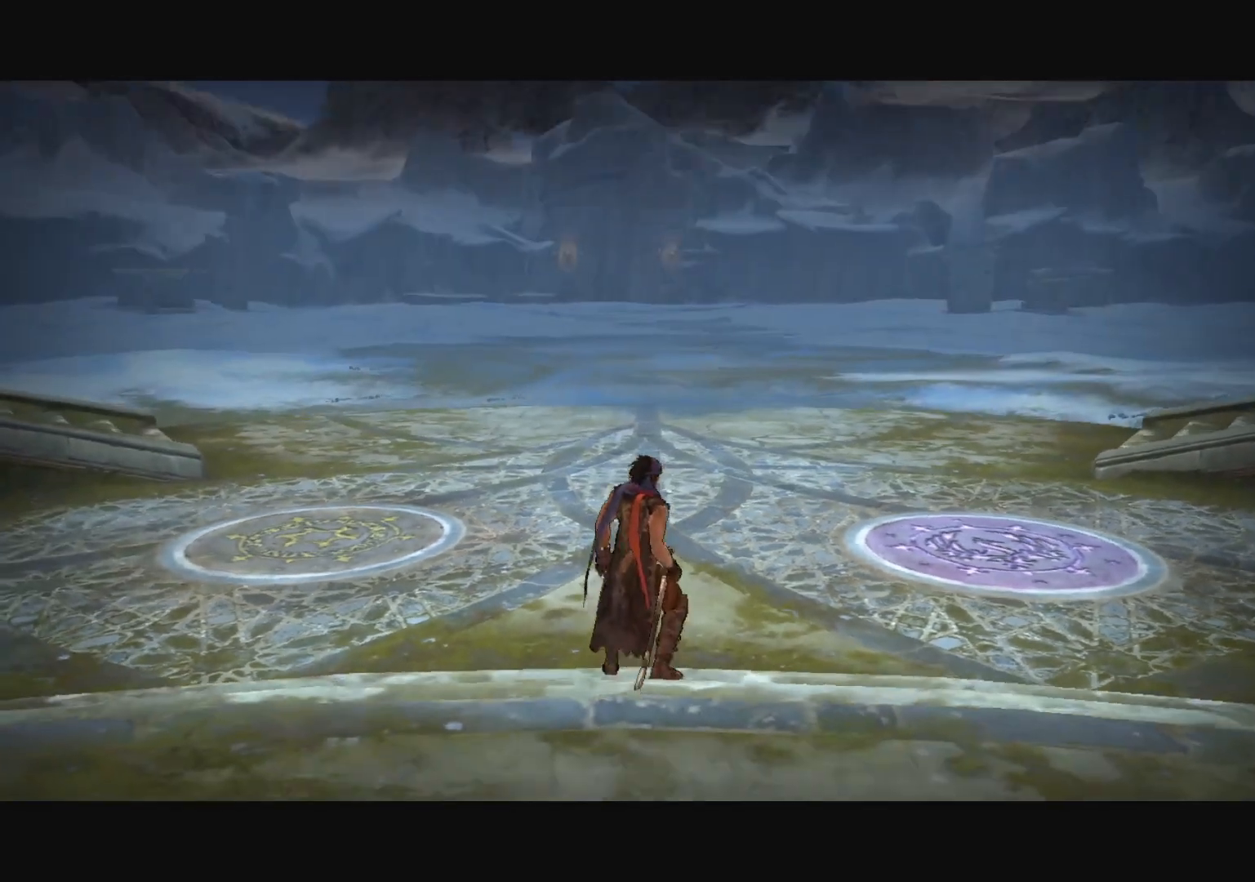
{"keys": [], "mouse": [], "mouse_move": "right", "events": [[251, "alt", "down"], [251, "tab", "down"], [334, "alt", "up"], [334, "tab", "up"]]}
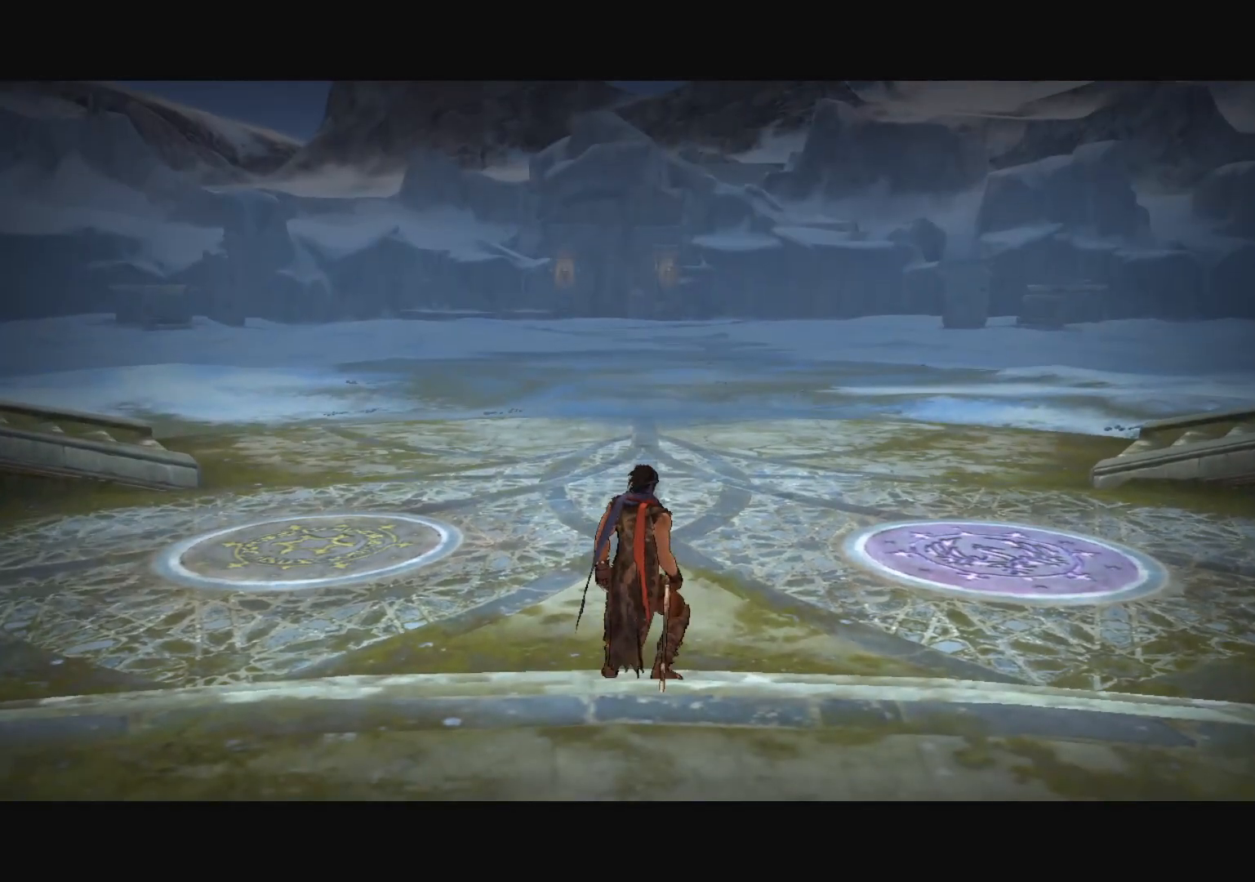
{"keys": [], "mouse": [], "mouse_move": "right", "events": [[400, "mouse_left", "down"], [434, "mouse_left", "up"]]}
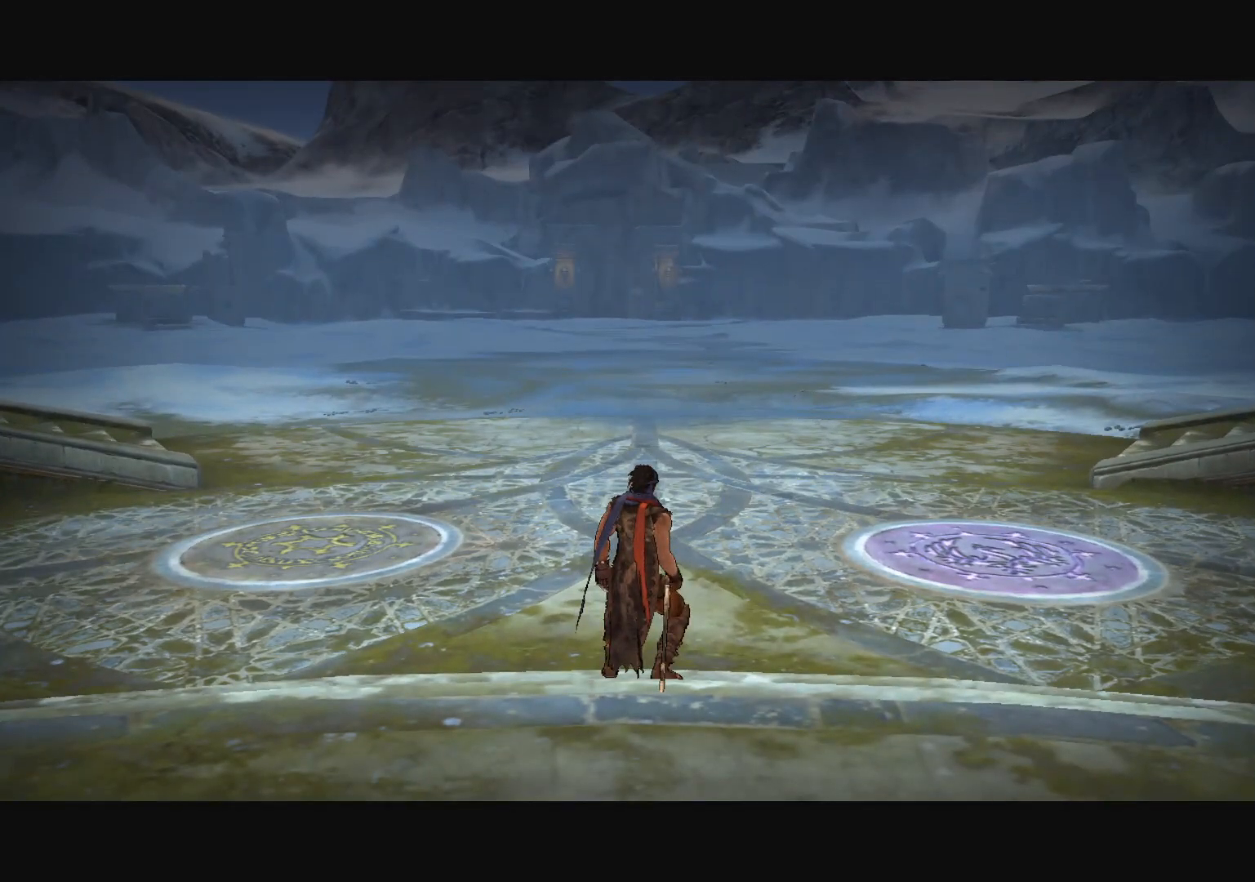
{"keys": [], "mouse": [], "mouse_move": "up-left", "events": []}
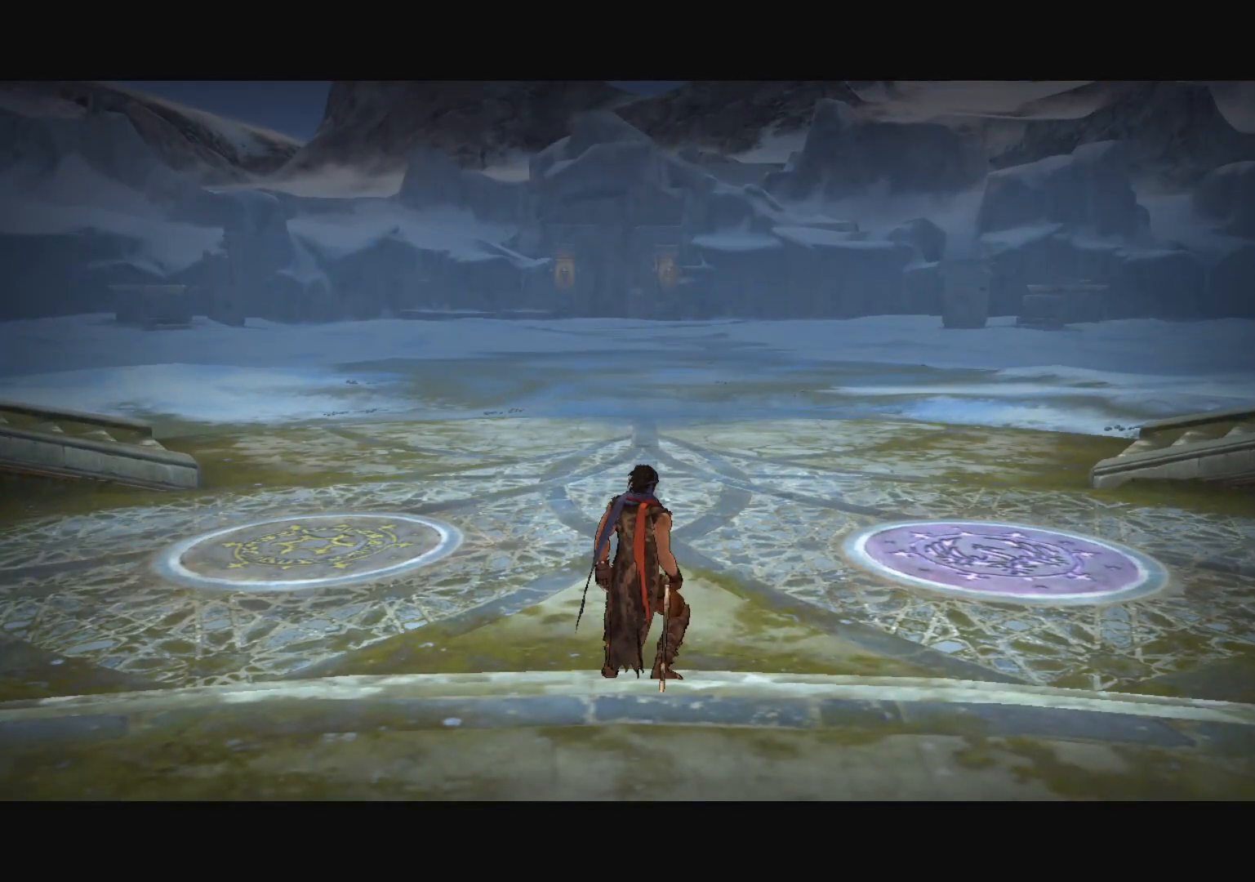
{"keys": [], "mouse": [], "mouse_move": "still", "events": [[100, "mouse_left", "down"], [150, "mouse_left", "up"], [233, "mouse_left", "down"], [283, "mouse_left", "up"]]}
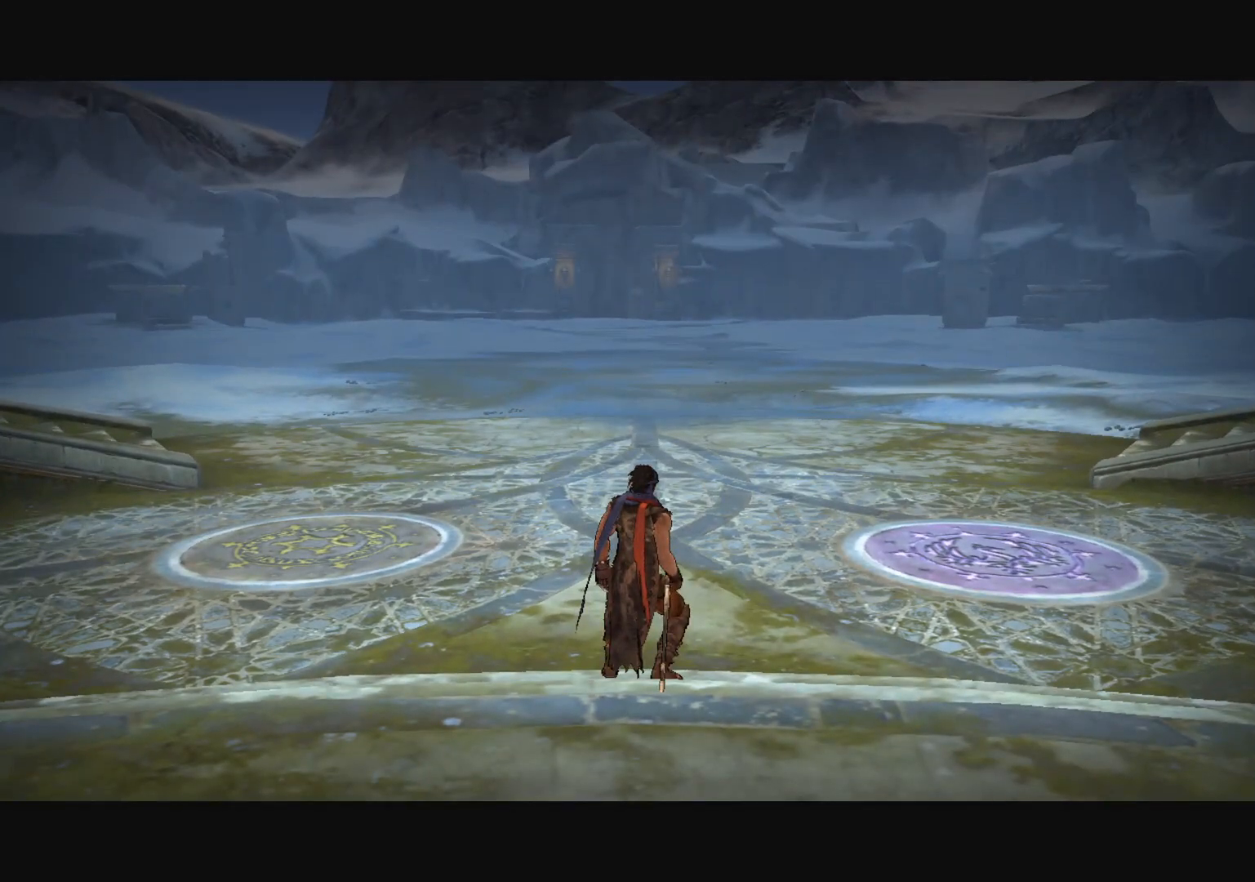
{"keys": [], "mouse": [], "mouse_move": "still", "events": []}
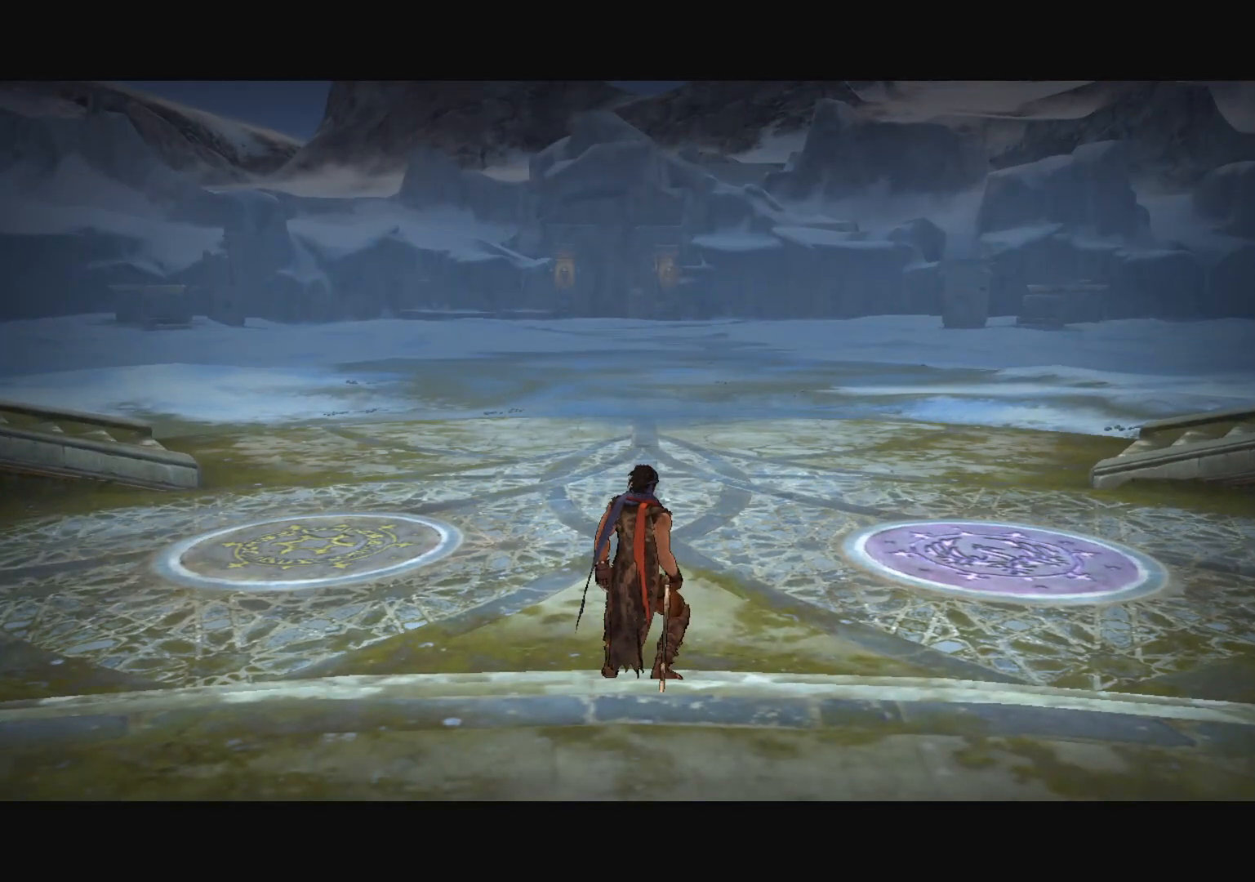
{"keys": [], "mouse": [], "mouse_move": "still", "events": []}
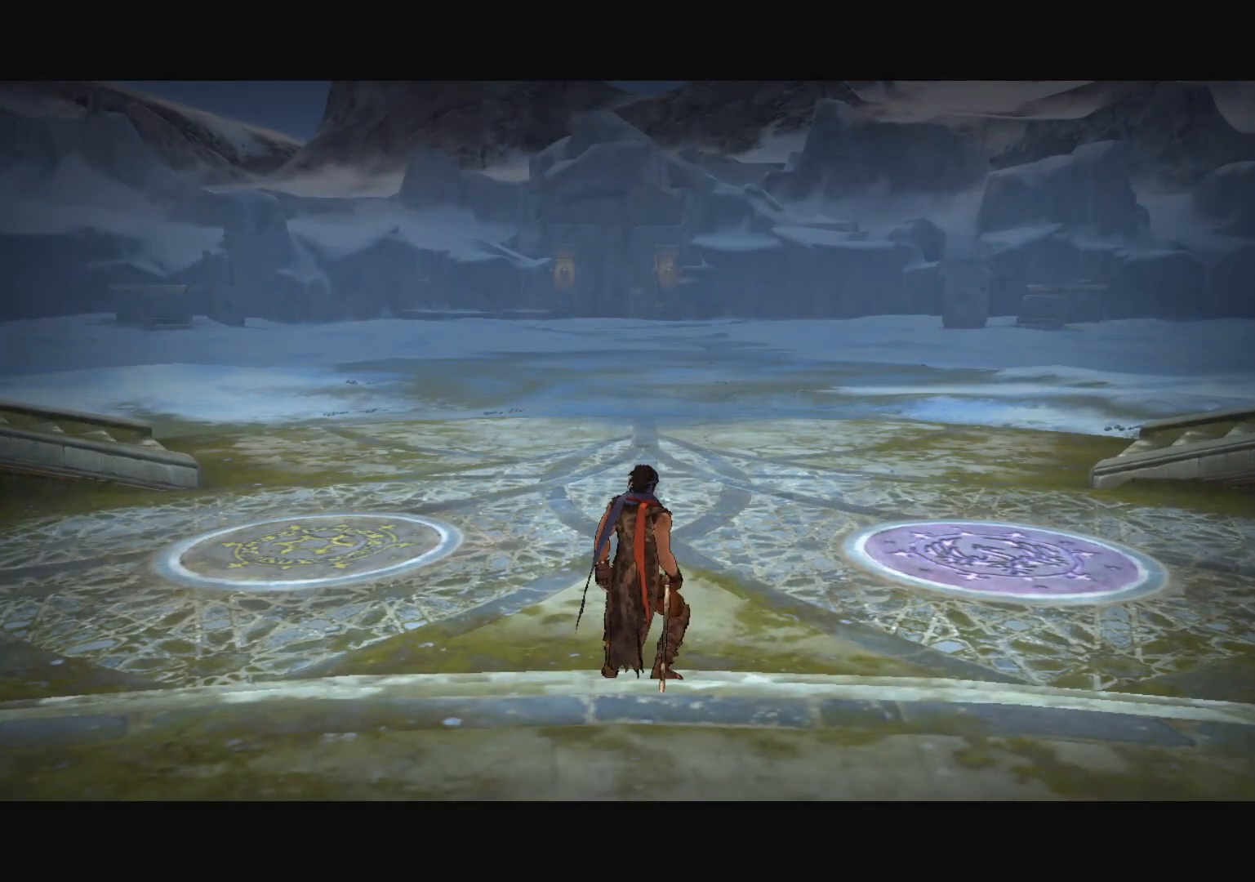
{"keys": [], "mouse": [], "mouse_move": "still", "events": []}
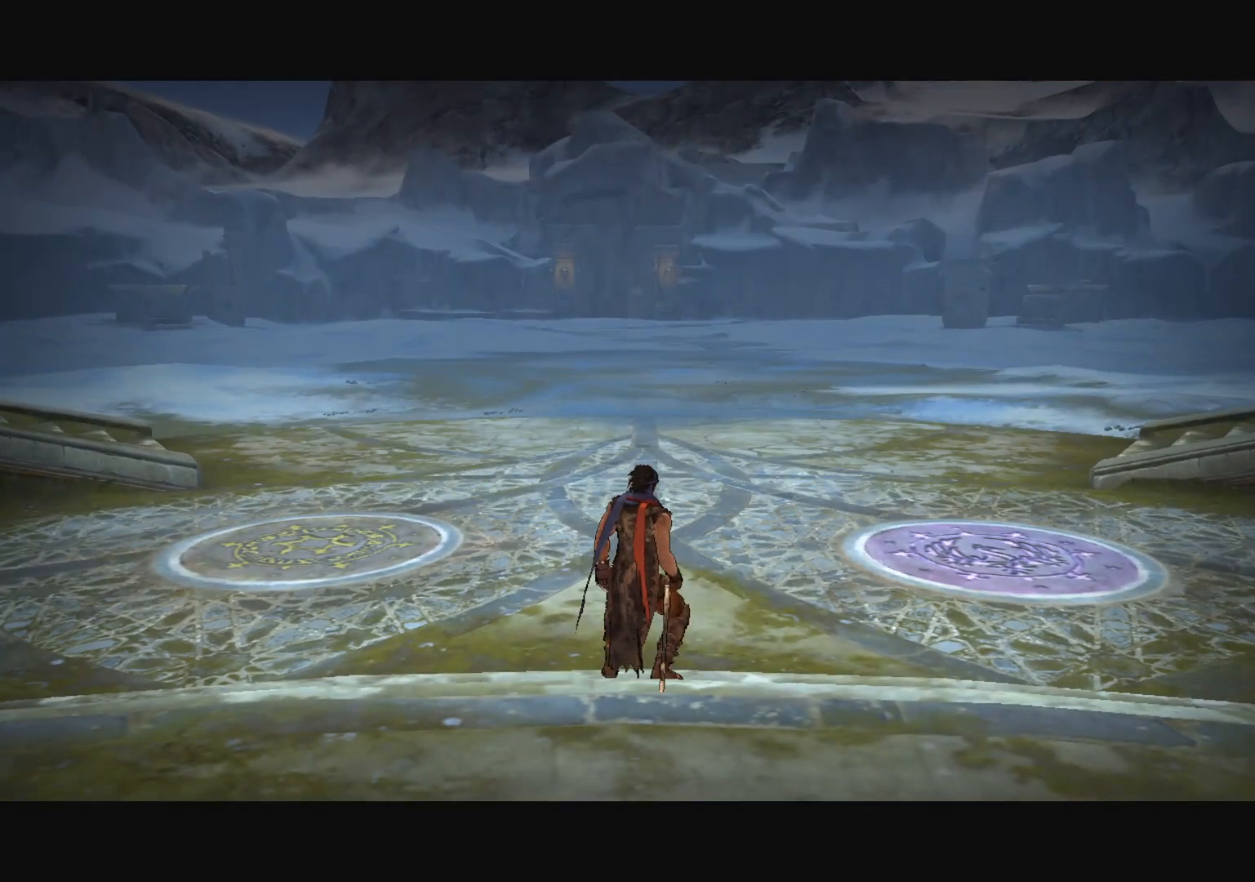
{"keys": [], "mouse": [], "mouse_move": "still", "events": []}
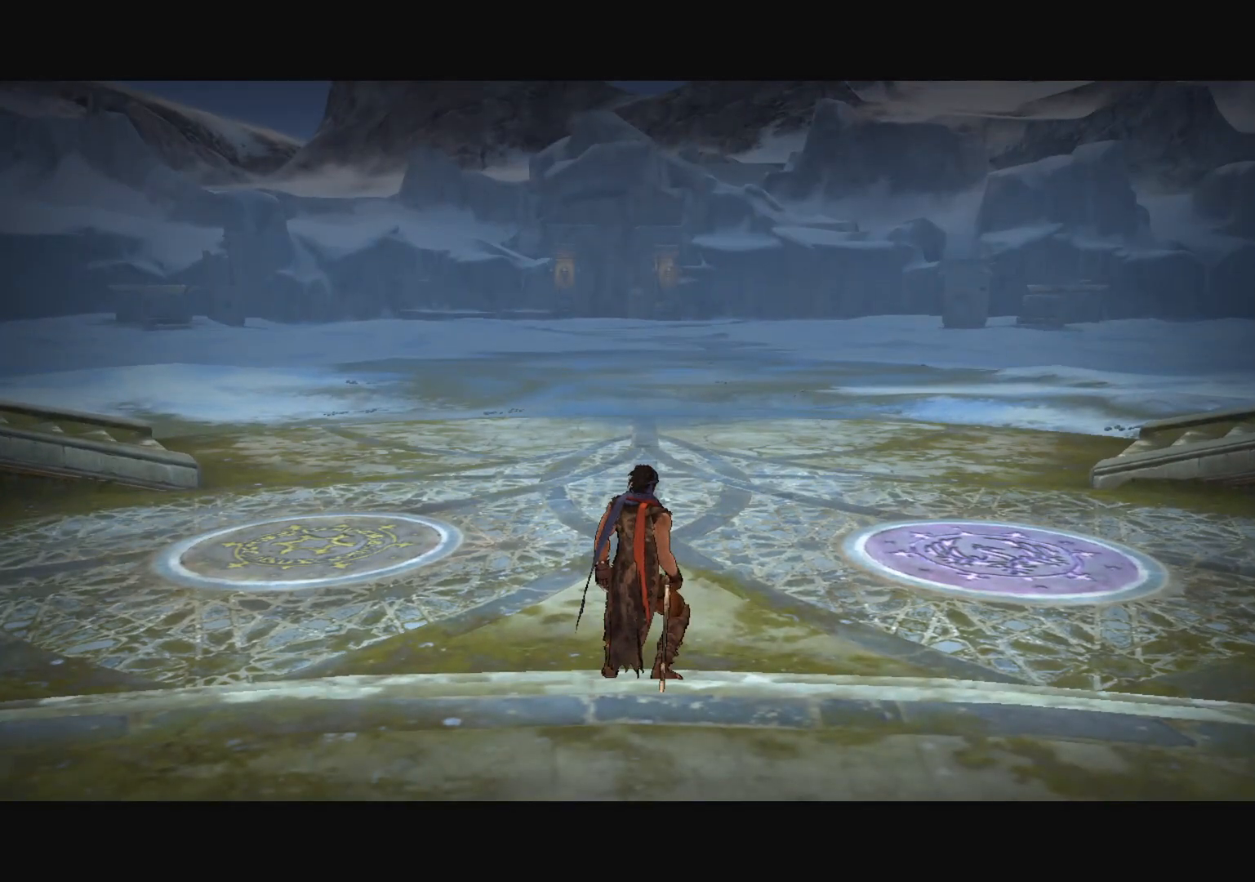
{"keys": [], "mouse": [], "mouse_move": "still", "events": []}
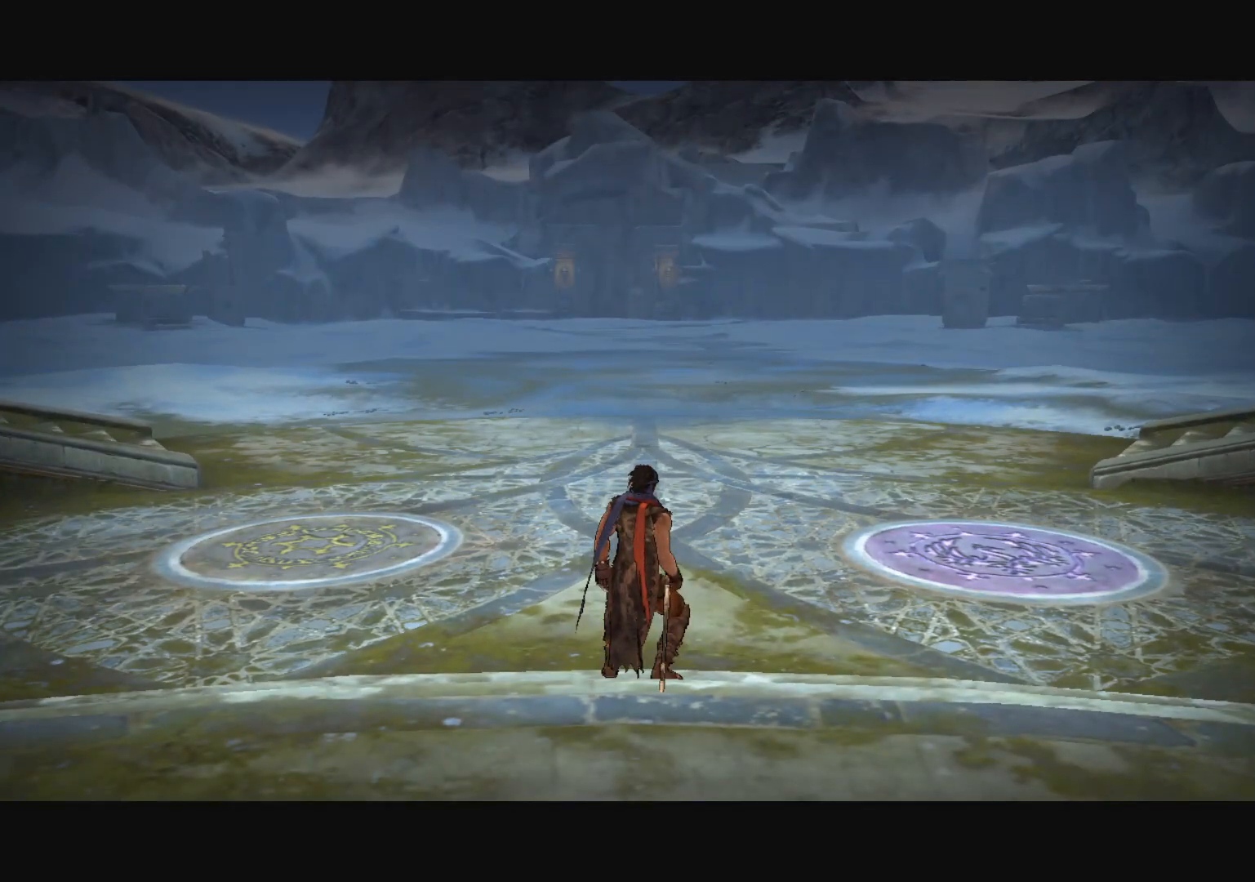
{"keys": [], "mouse": [], "mouse_move": "still", "events": [[100, "return", "down"], [150, "return", "up"]]}
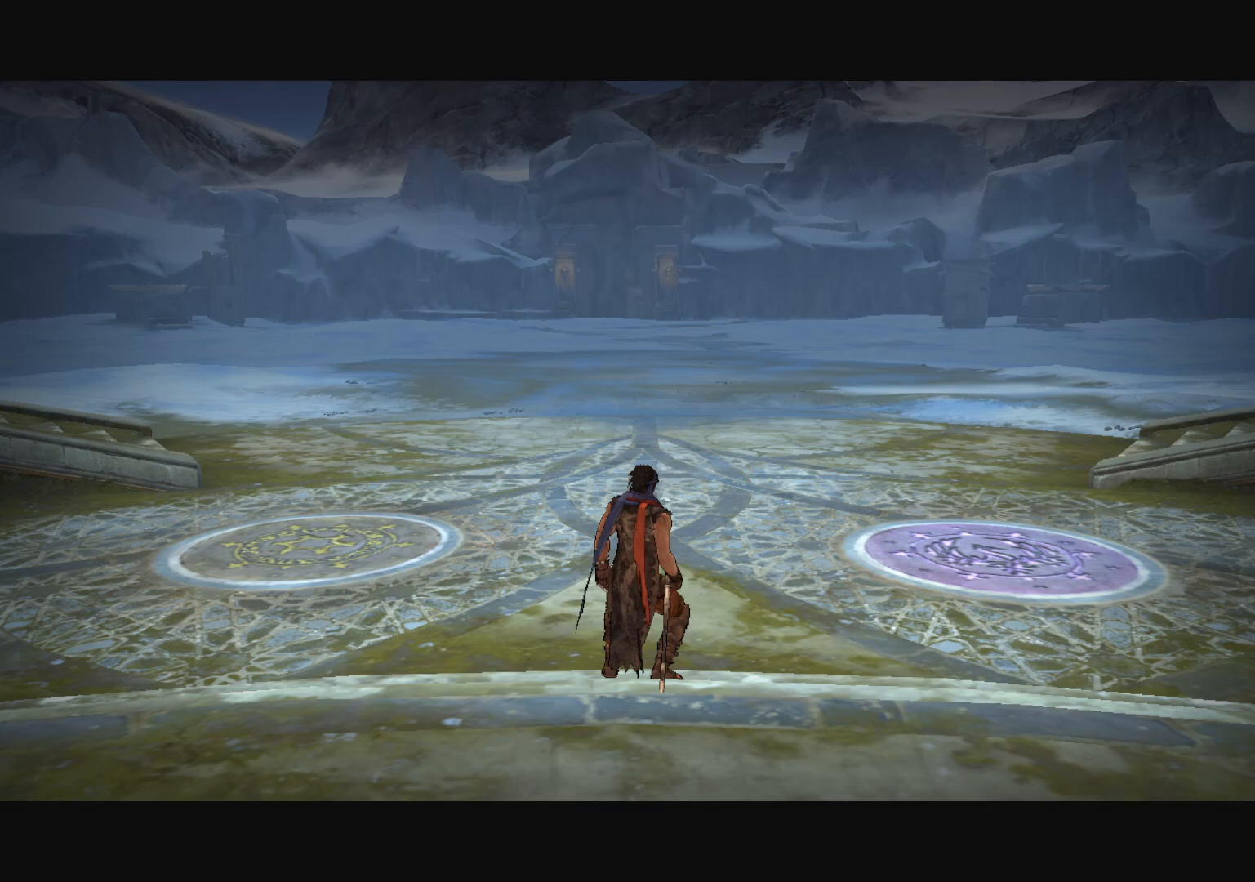
{"keys": [], "mouse": [], "mouse_move": "left", "events": []}
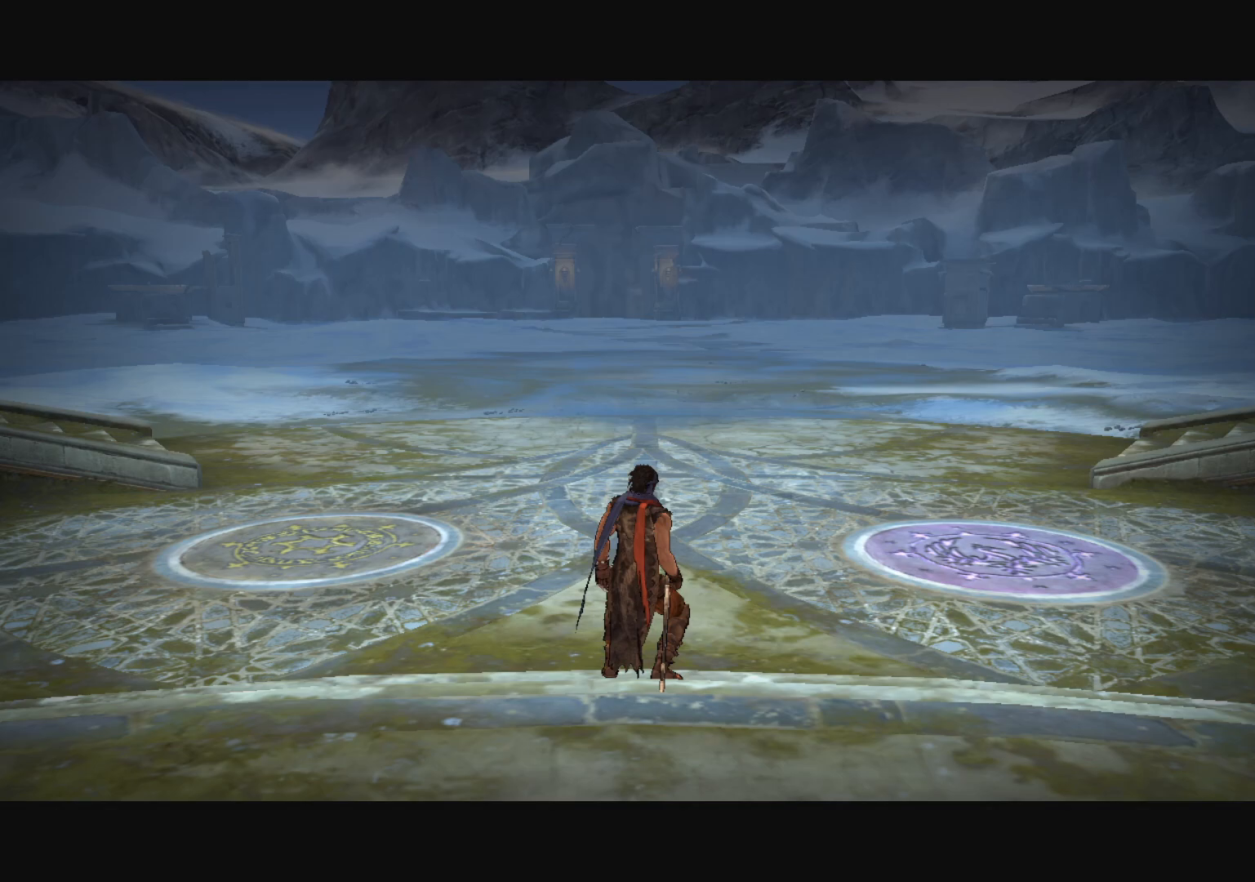
{"keys": [], "mouse": [], "mouse_move": "still", "events": []}
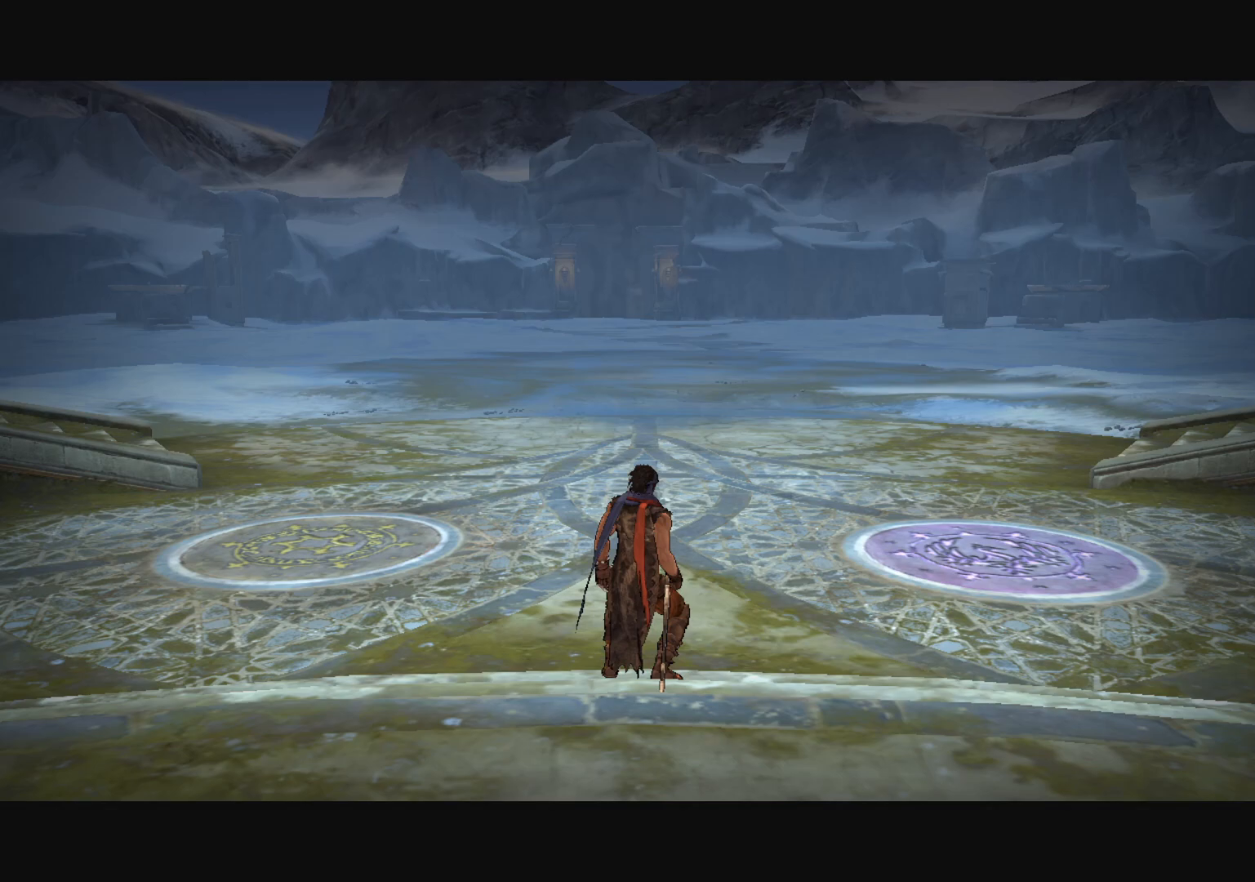
{"keys": [], "mouse": [], "mouse_move": "still", "events": []}
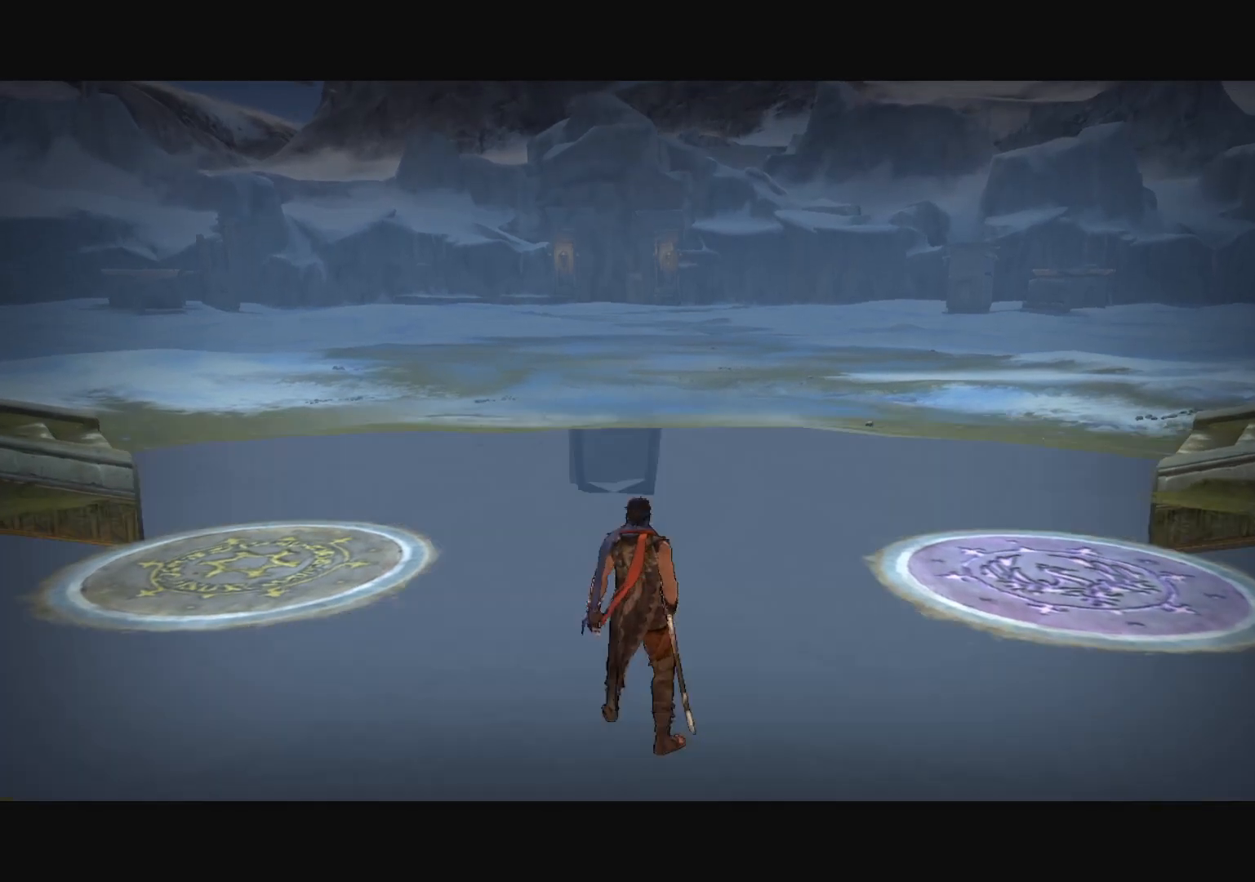
{"keys": [], "mouse": [], "mouse_move": "still", "events": []}
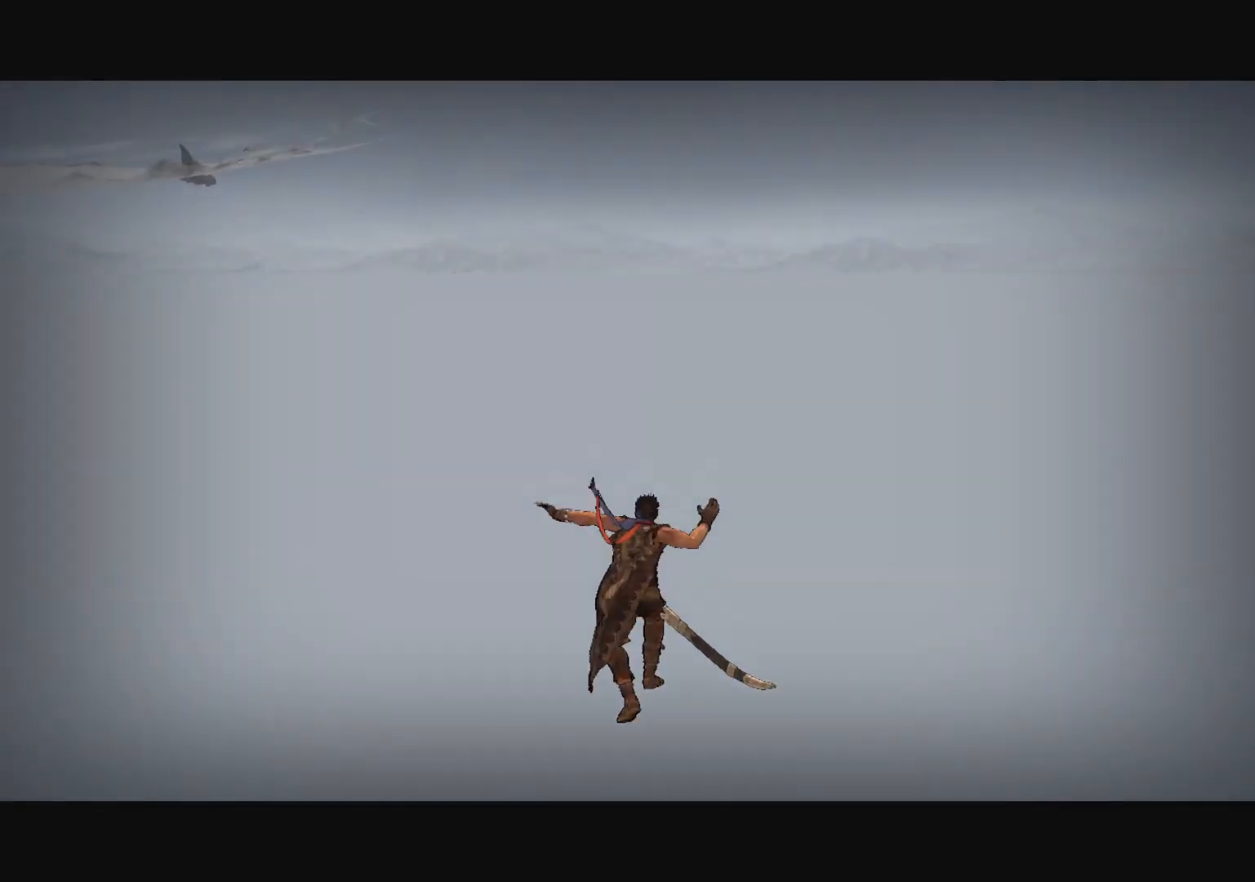
{"keys": [], "mouse": [], "mouse_move": "left", "events": []}
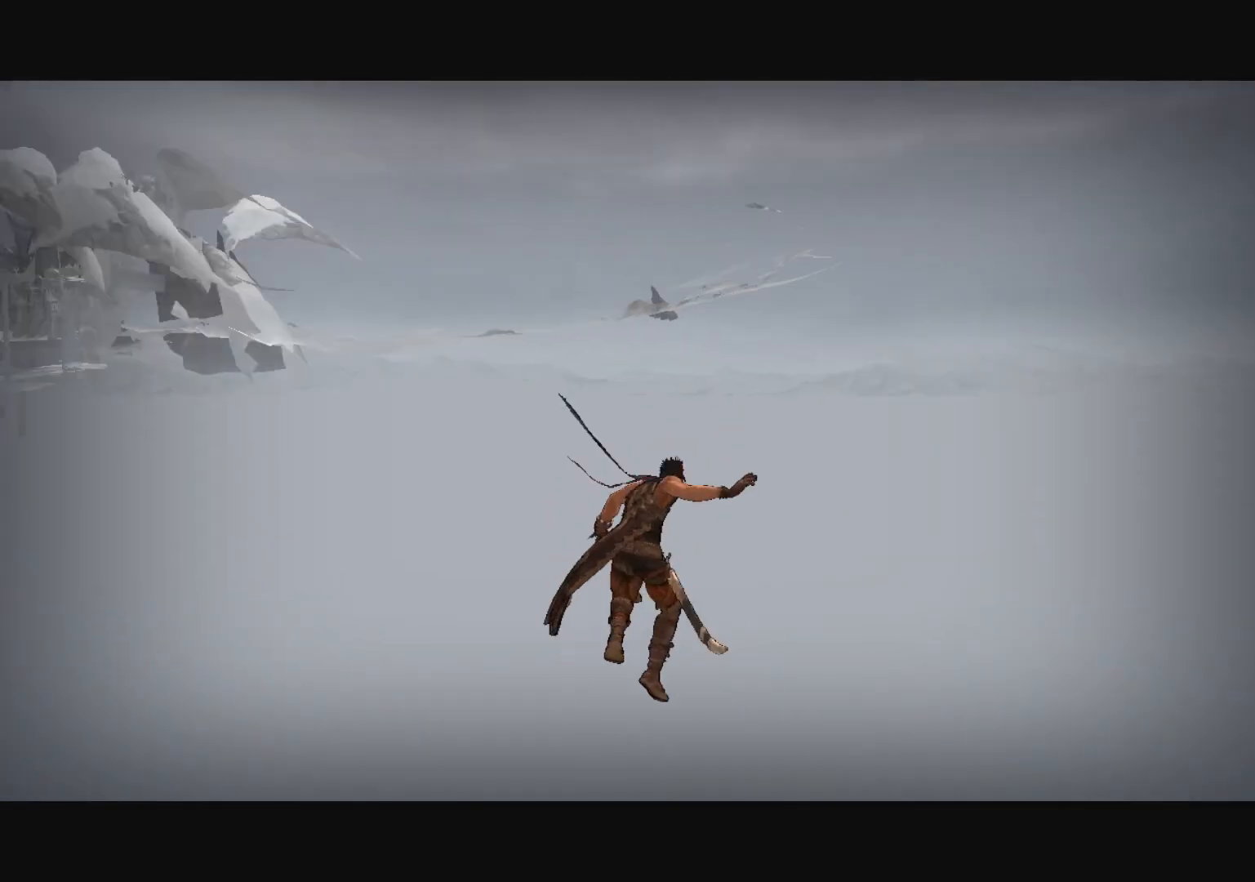
{"keys": [], "mouse": [], "mouse_move": "still", "events": []}
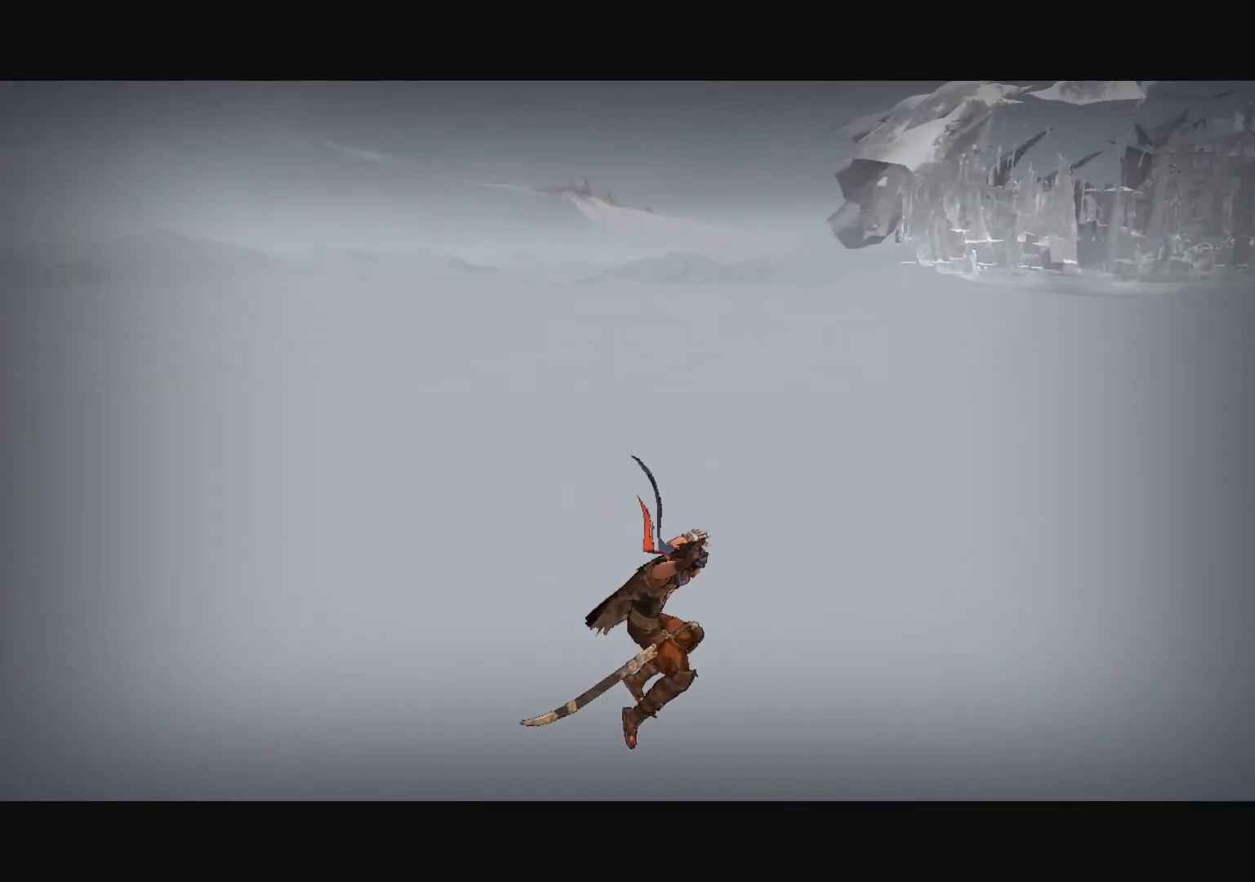
{"keys": [], "mouse": [], "mouse_move": "still", "events": []}